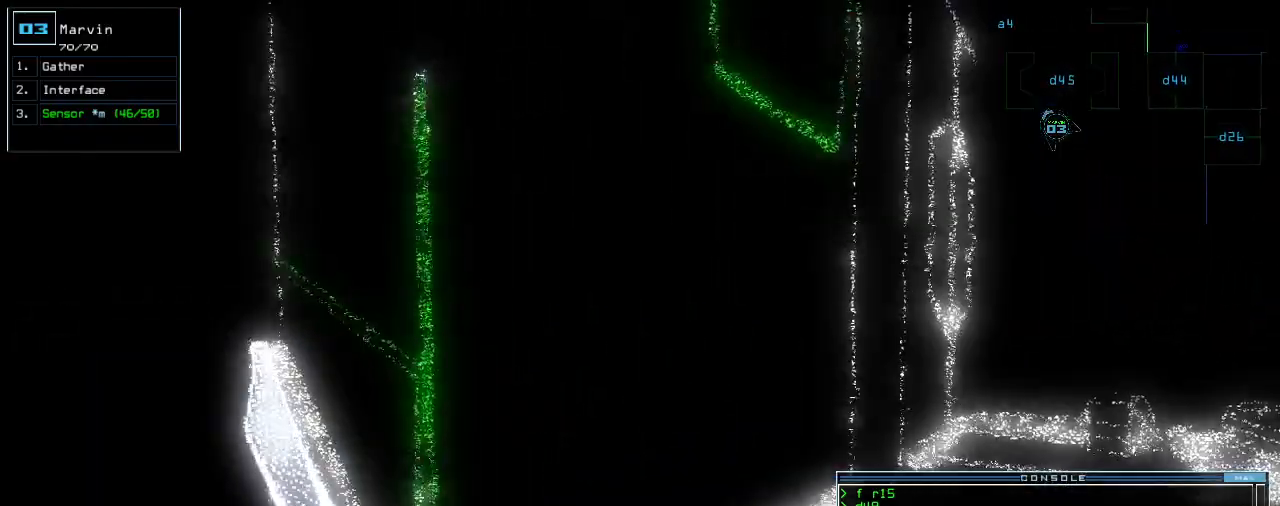
Gameplay with keyboard; each line is a JSON object with the keys held at the frame after it. "events" lists presses ("down") and releases ("up") of ".", "0", "1", "2", "3", "4", "5", "6", "7", "8", "9", "a", "b", "backspace", "c", "caps_lock", "comma", "ctrl_l", "ctrl_r", "d", "down", "e", "equals", "escape", "f", "f8", "g", "h", "i", "j", "k", "l", "left", "m", "minus", "n", "o", "p", "q", "quote", "r", "return", "right", "s", "semicolon", "shift_l", "shift_r", "space", "t", "tab", "tilde", "u", "up", "v", "w", "x", "y" and "z" between this image and that frame as [ms after this image, input, new state], when the widget could be followed in between. No other keys are recorded. Mouse input is not recorded.
{"keys": ["up"], "events": [[20, "right", "down"], [80, "up", "down"], [260, "right", "up"]]}
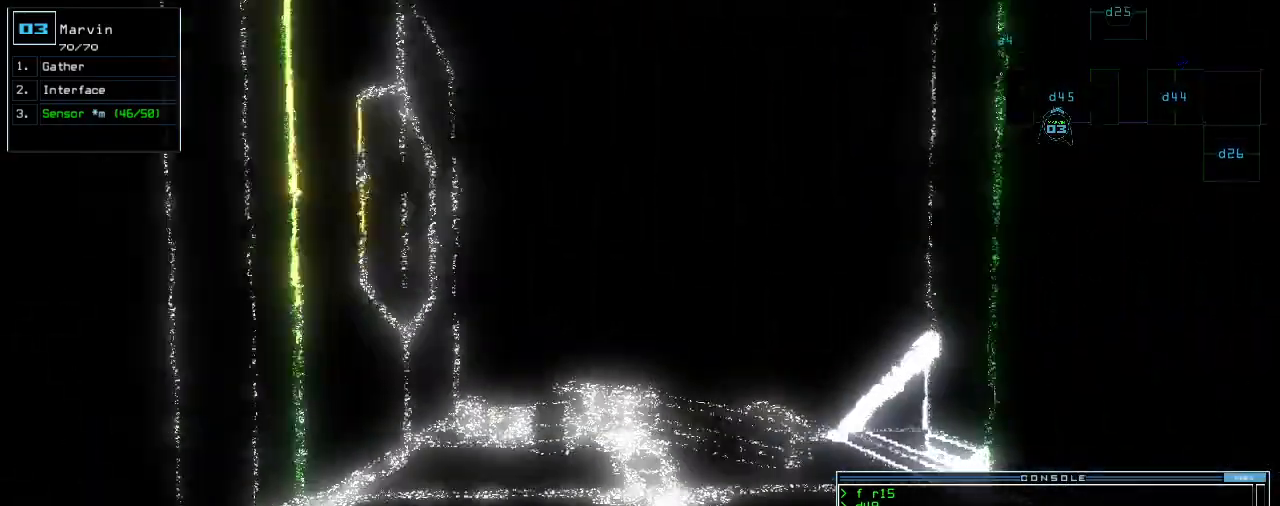
{"keys": [], "events": [[120, "left", "down"], [160, "left", "up"], [160, "up", "up"]]}
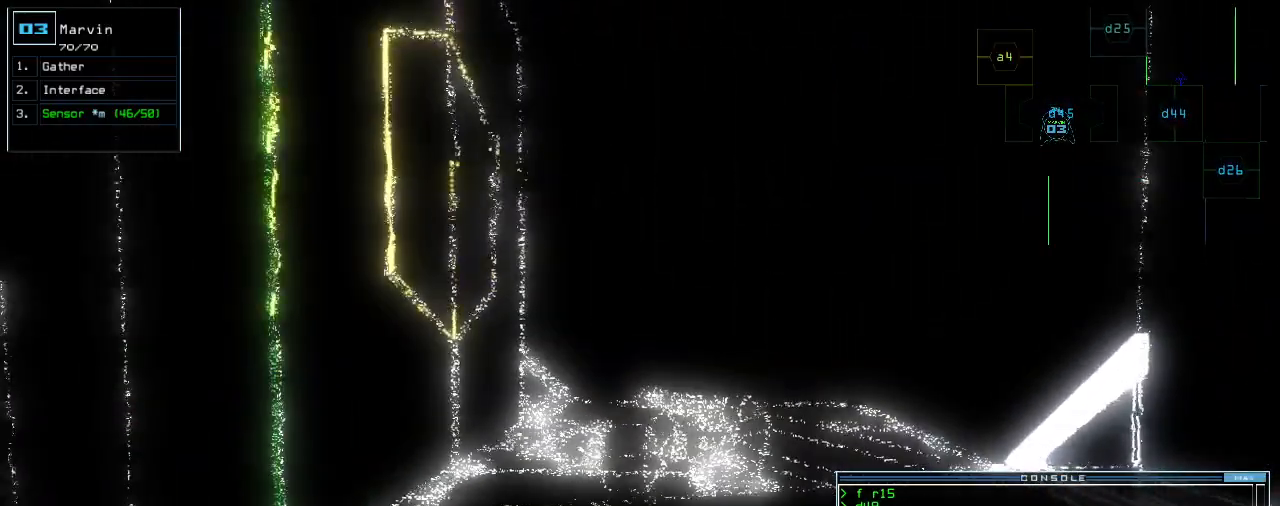
{"keys": [], "events": [[80, "up", "down"], [140, "up", "up"]]}
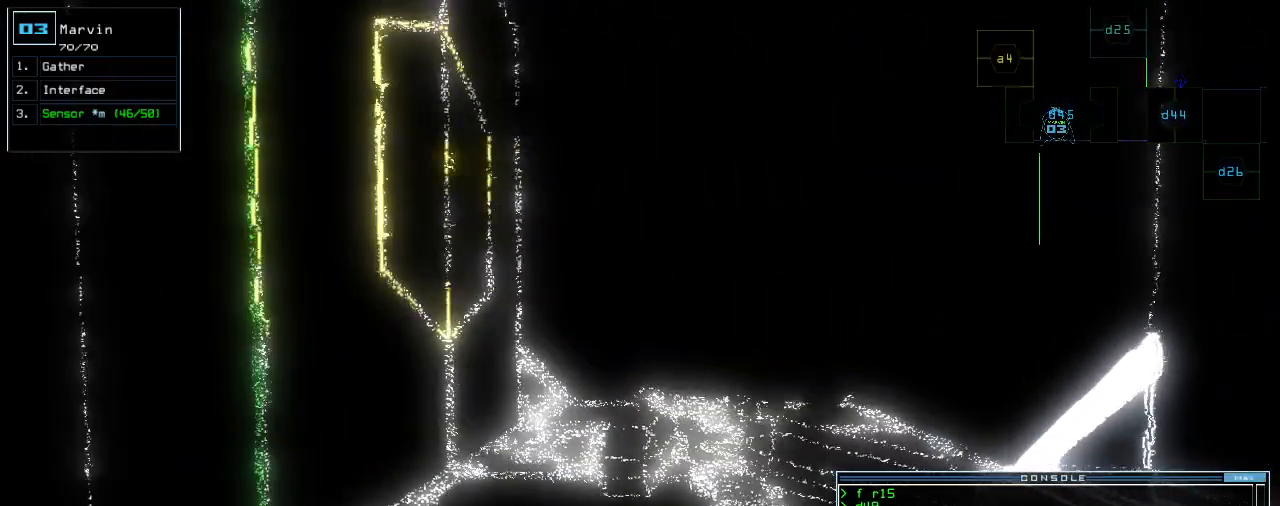
{"keys": [], "events": [[280, "c", "down"], [340, "c", "up"], [380, "c", "down"], [480, "c", "up"]]}
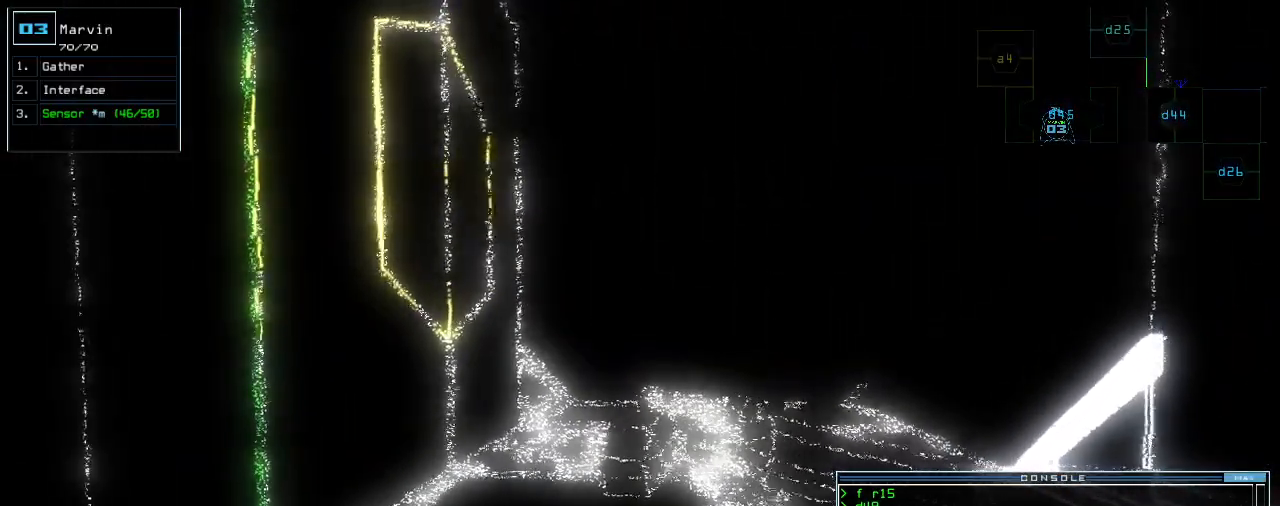
{"keys": [], "events": []}
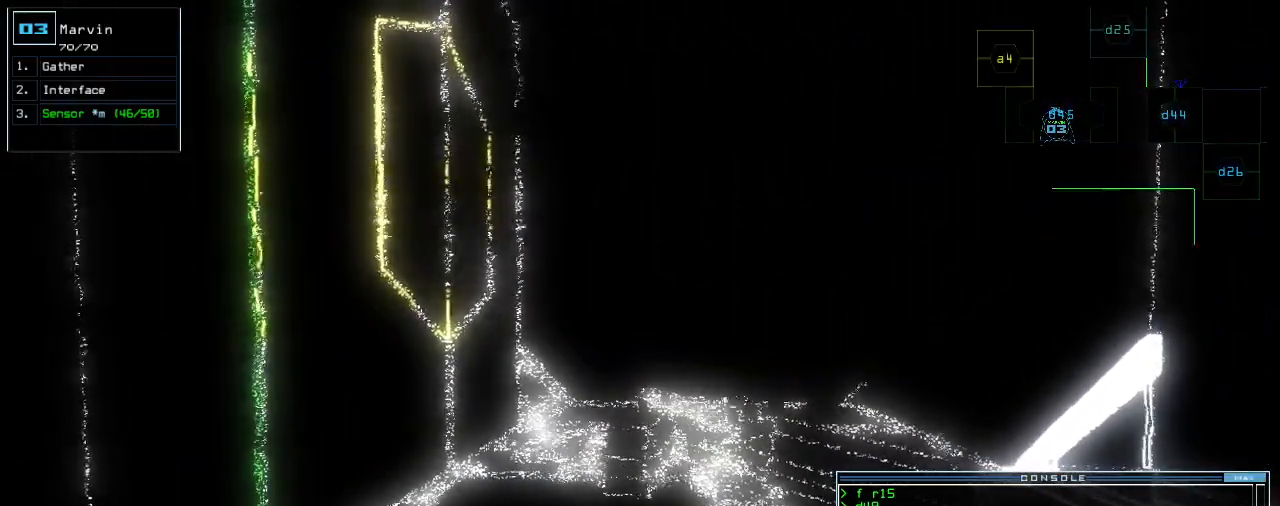
{"keys": [], "events": [[140, "up", "down"], [220, "up", "up"], [400, "up", "down"], [440, "up", "up"]]}
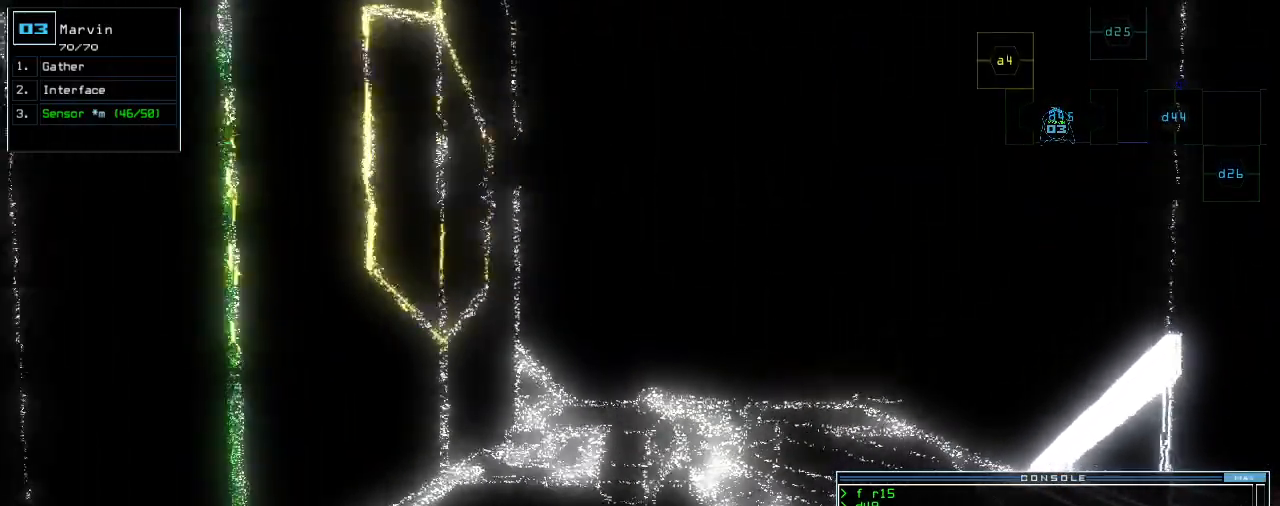
{"keys": ["up"], "events": [[340, "up", "down"], [380, "up", "up"], [500, "up", "down"]]}
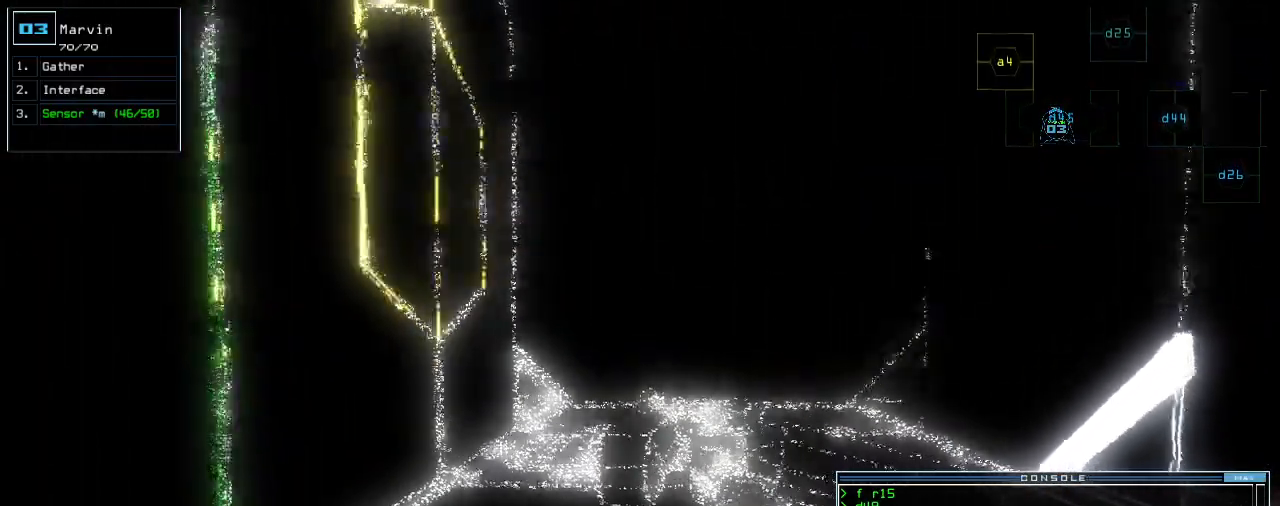
{"keys": [], "events": [[60, "up", "up"], [140, "up", "down"], [200, "up", "up"]]}
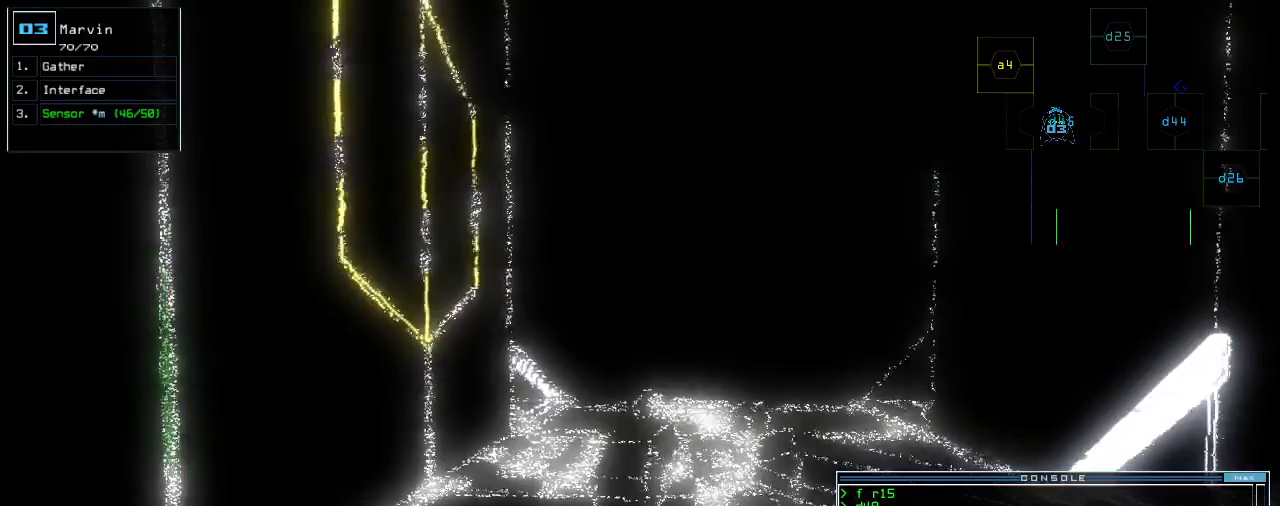
{"keys": [], "events": [[120, "escape", "down"], [200, "escape", "up"], [380, "s", "down"], [460, "s", "up"]]}
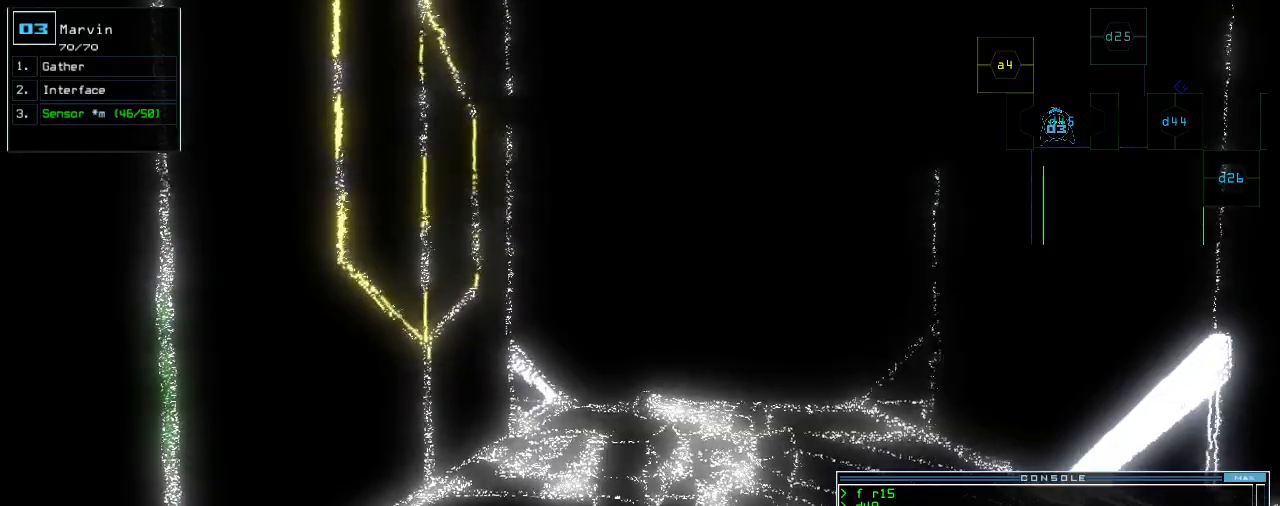
{"keys": ["up"], "events": [[20, "s", "down"], [100, "s", "up"], [160, "up", "down"], [380, "right", "down"], [440, "right", "up"]]}
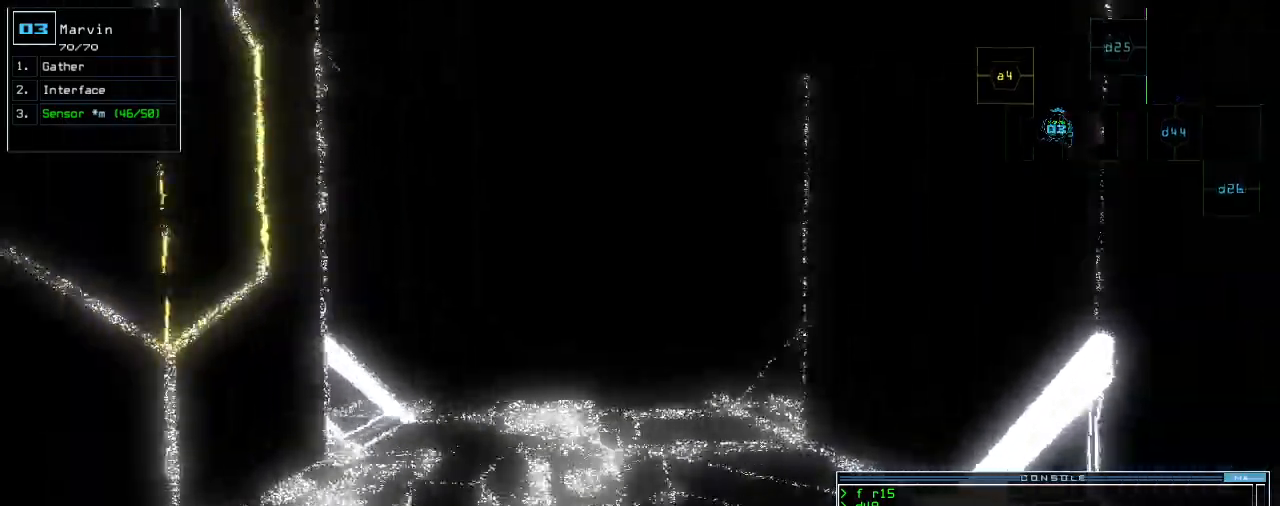
{"keys": ["left", "up"]}
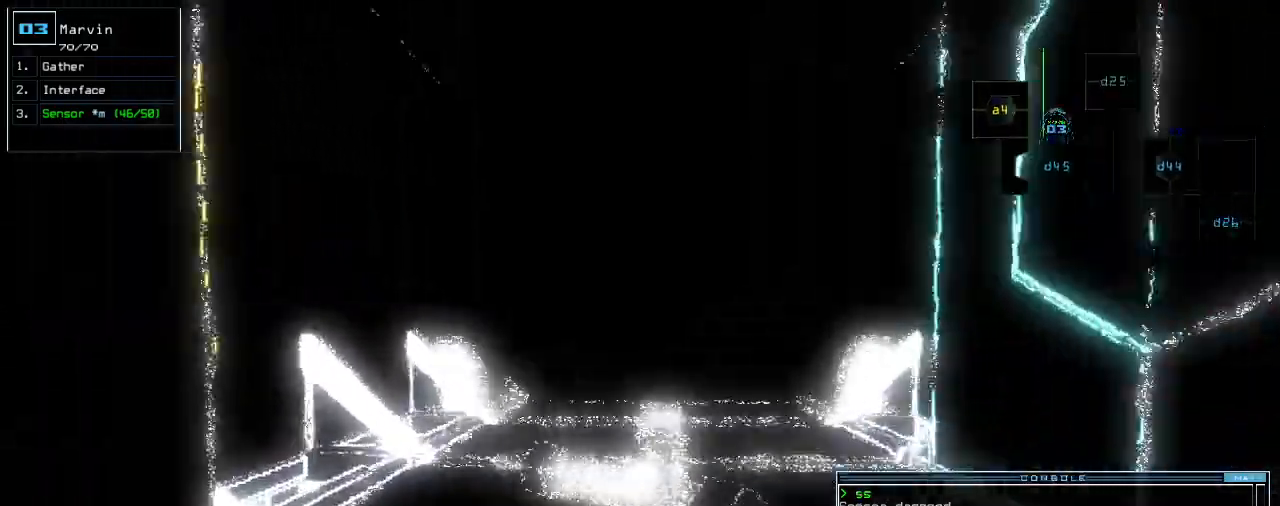
{"keys": ["left", "up"]}
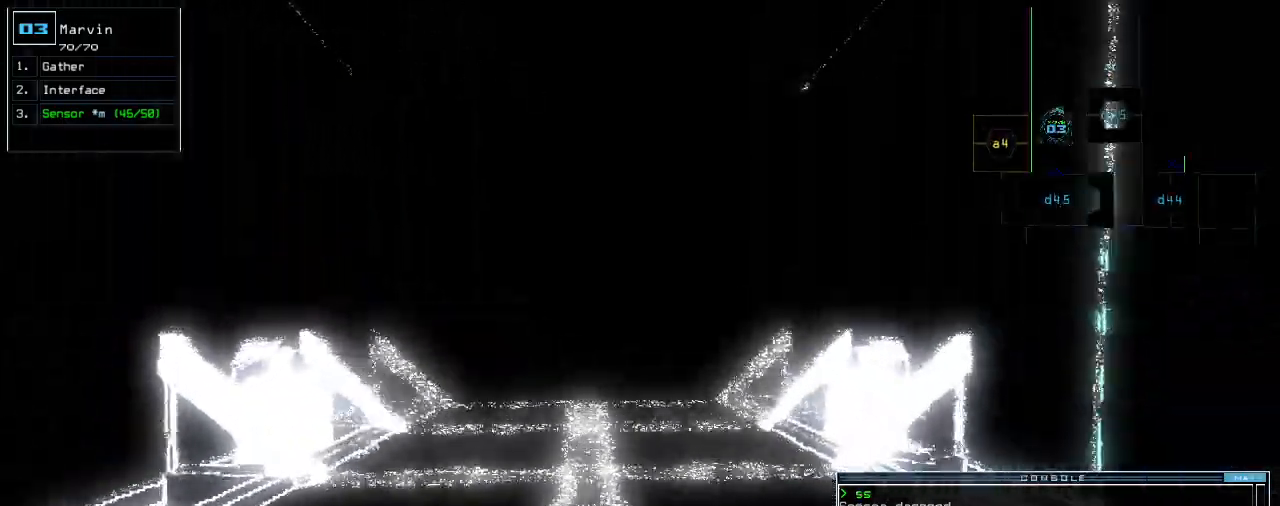
{"keys": ["up"]}
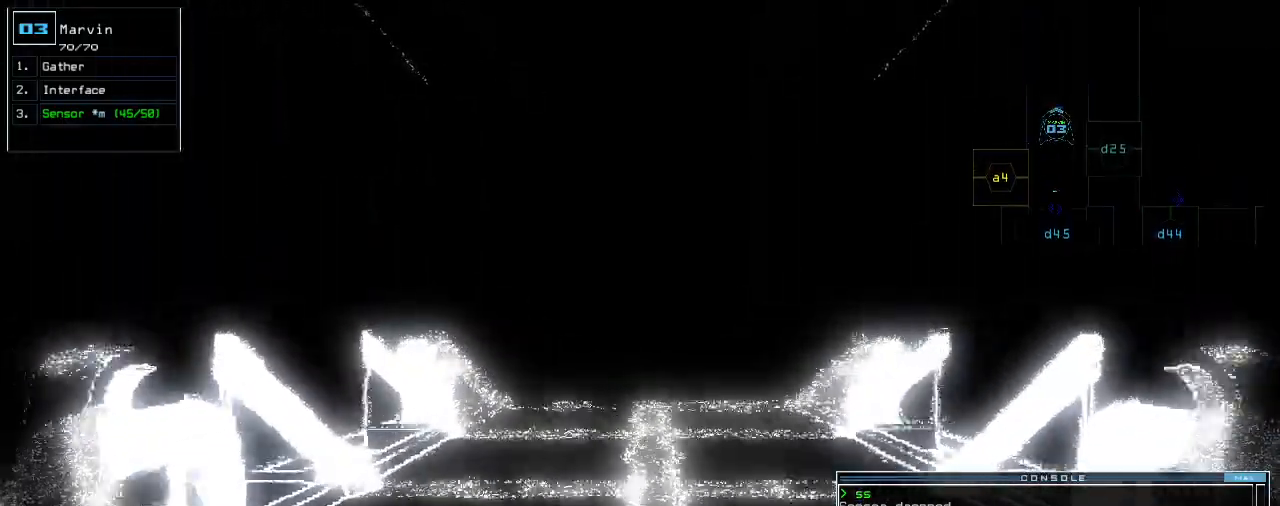
{"keys": ["up"]}
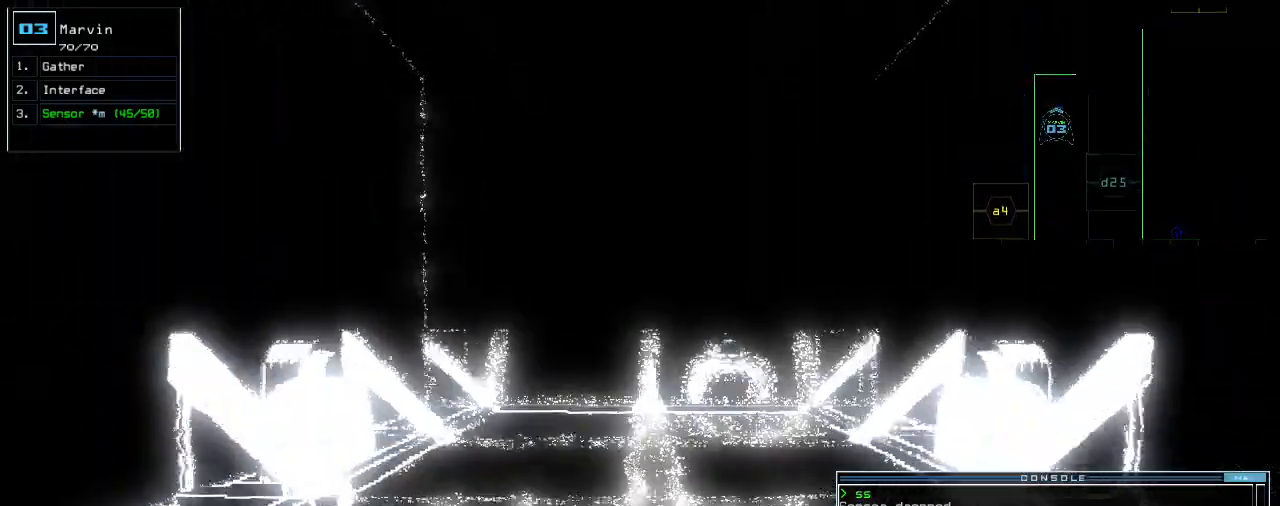
{"keys": ["up"]}
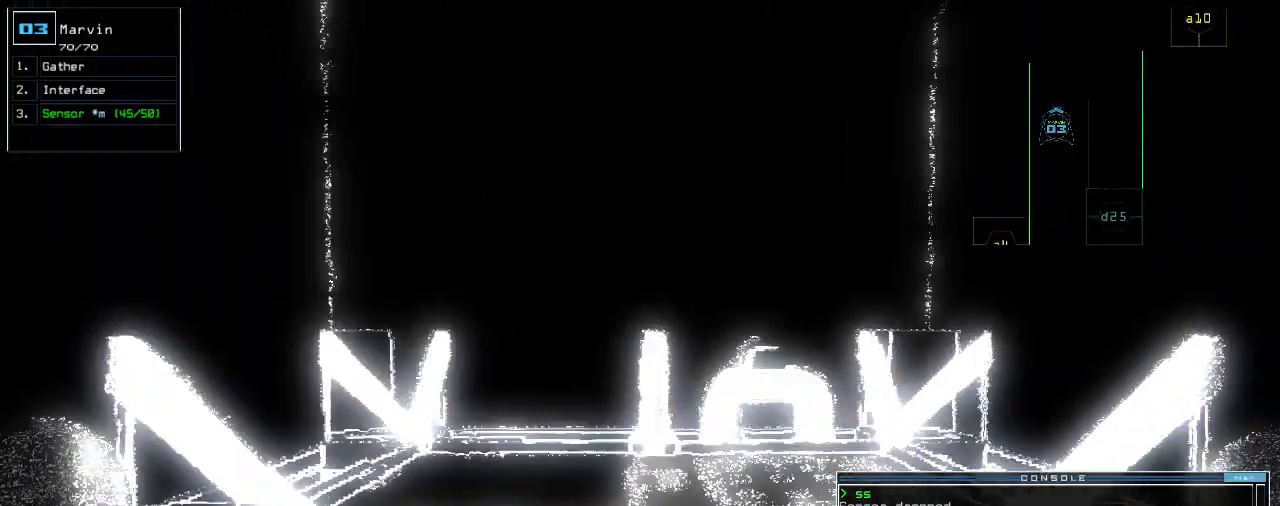
{"keys": ["down"]}
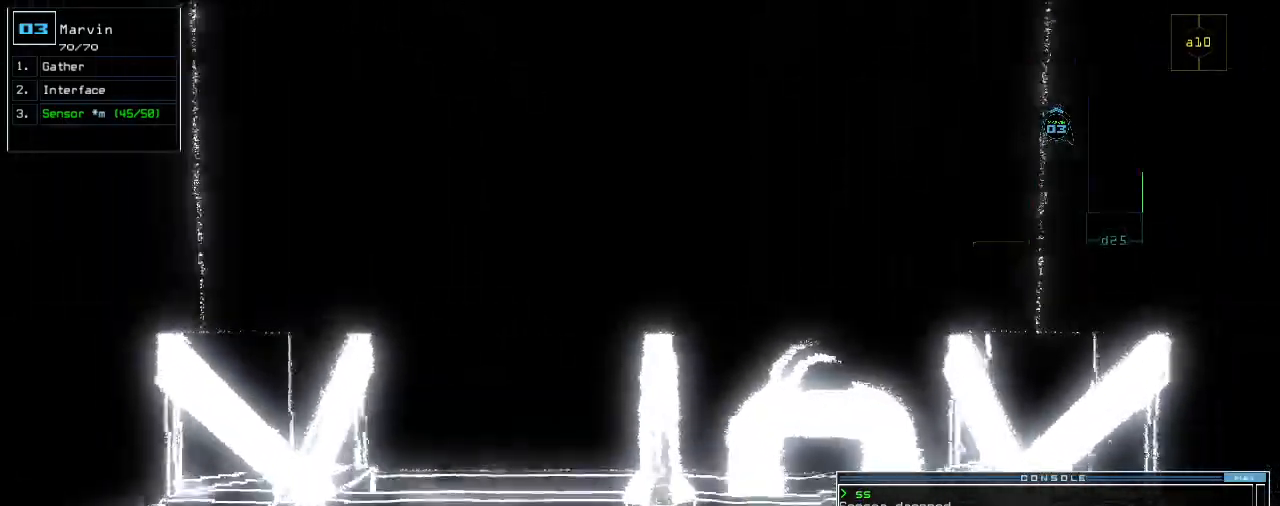
{"keys": ["down"]}
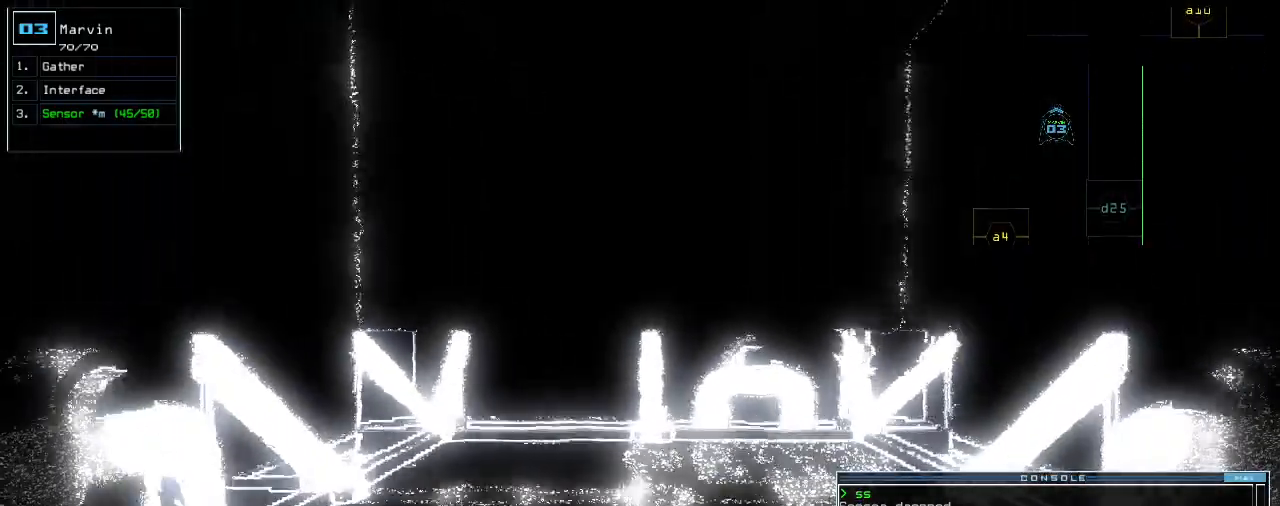
{"keys": ["down"]}